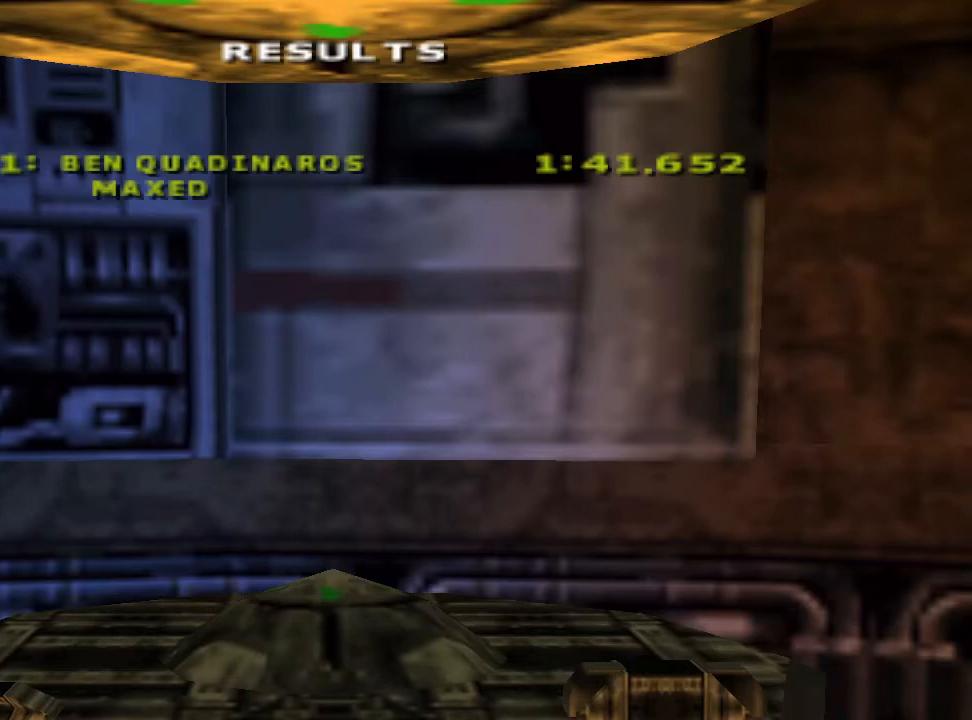
Gameplay with a controller (Xbox layout); each line is a JSON object with the inputs held at the frame after it. "events" lists button and stick changes between this image and that frame as [ms after this image, input, new state], when the widget could be followed in between.
{"buttons": ["A"], "left_stick": "center", "right_stick": "center", "events": [[433, "A", "down"]]}
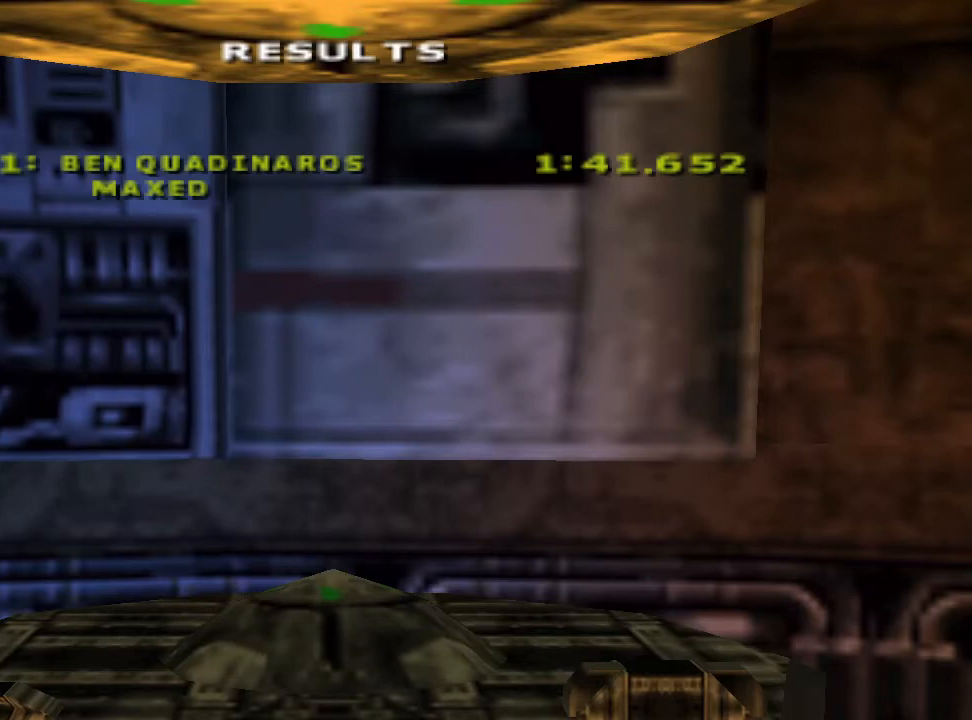
{"buttons": [], "left_stick": "center", "right_stick": "center", "events": [[67, "A", "up"]]}
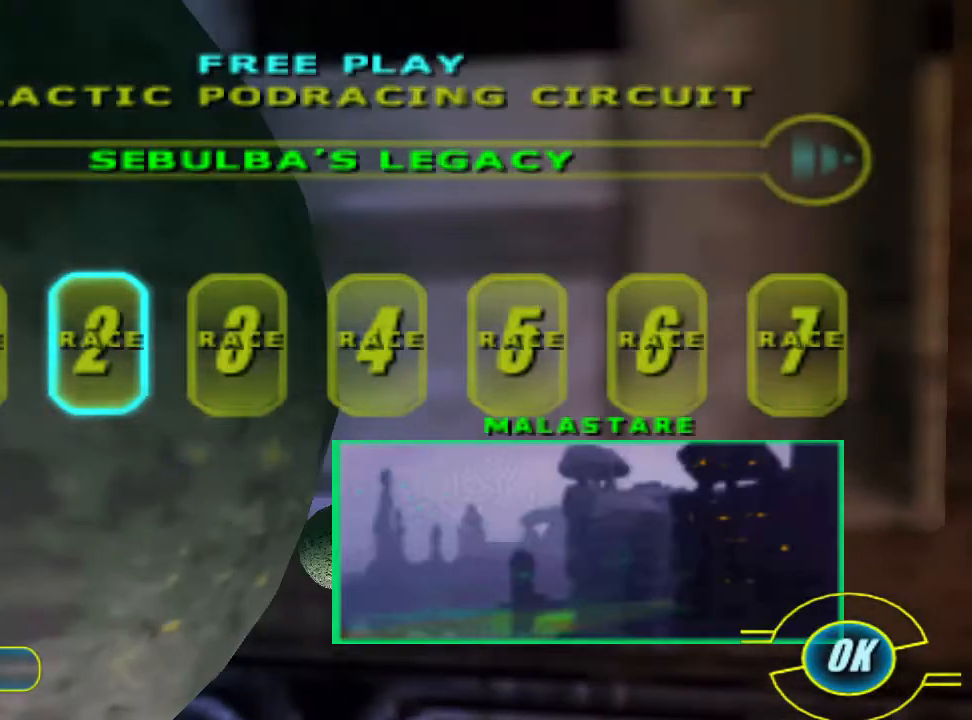
{"buttons": [], "left_stick": "center", "right_stick": "center", "events": [[100, "A", "down"], [200, "A", "up"]]}
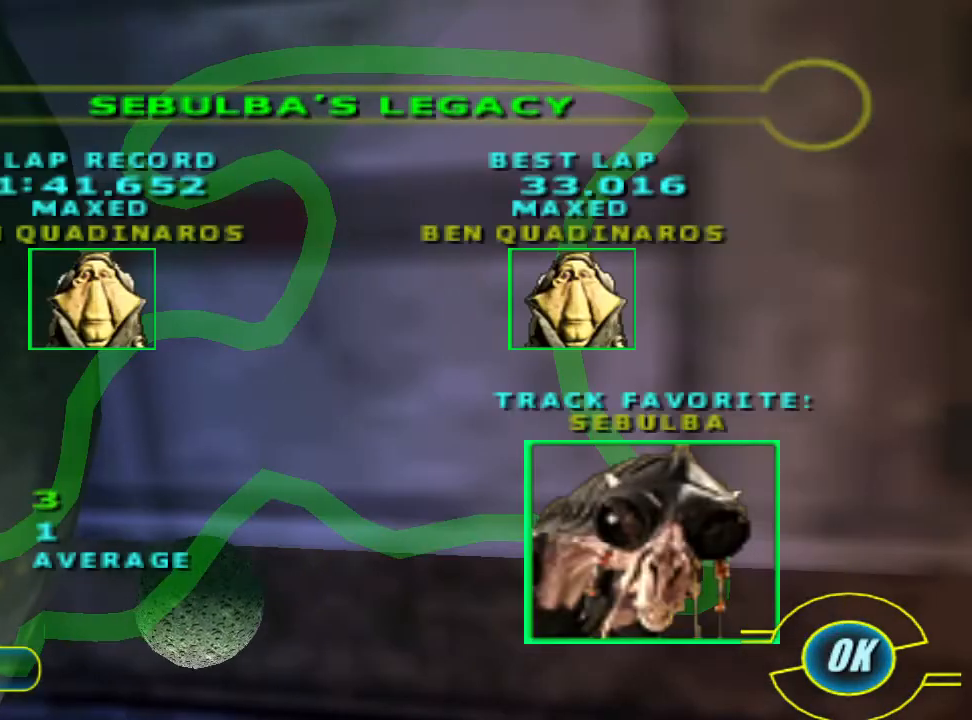
{"buttons": [], "left_stick": "center", "right_stick": "center", "events": []}
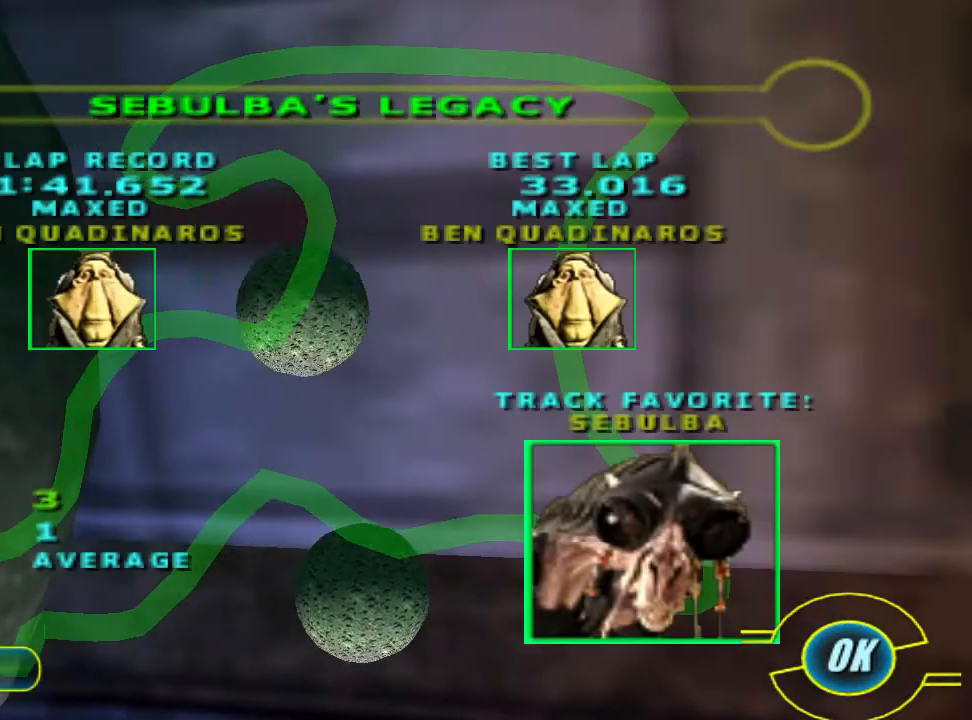
{"buttons": [], "left_stick": "center", "right_stick": "center", "events": []}
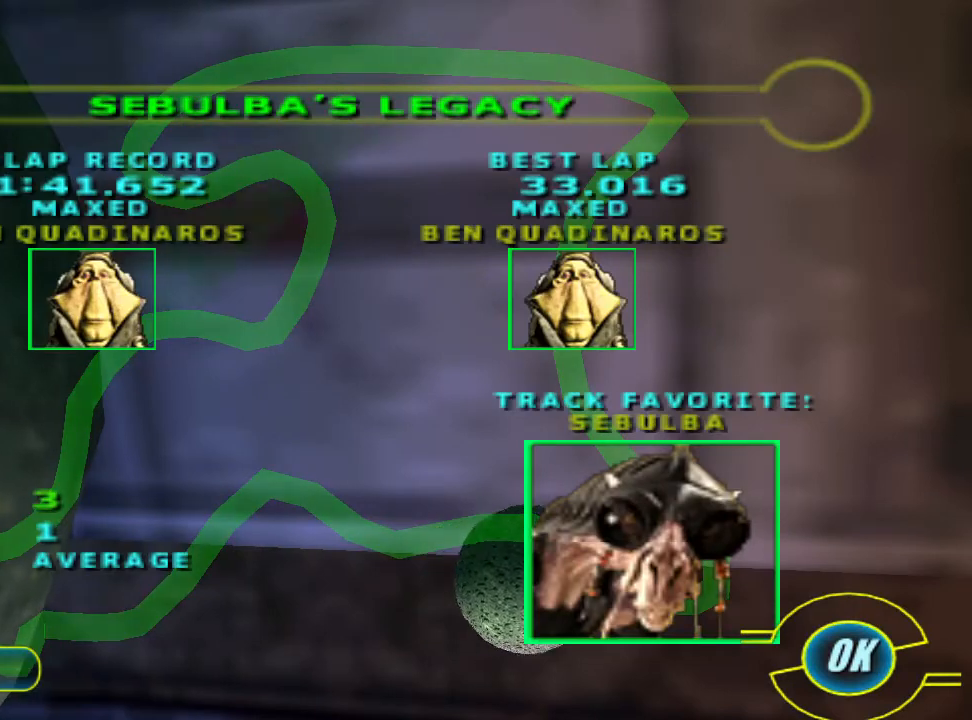
{"buttons": [], "left_stick": "center", "right_stick": "center", "events": []}
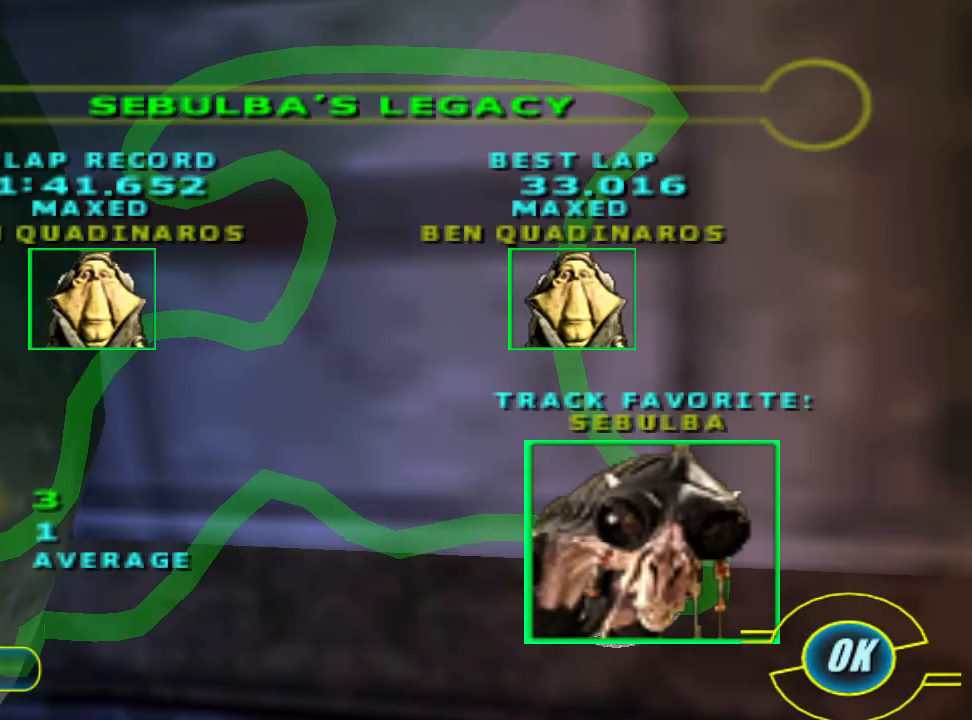
{"buttons": [], "left_stick": "center", "right_stick": "center", "events": []}
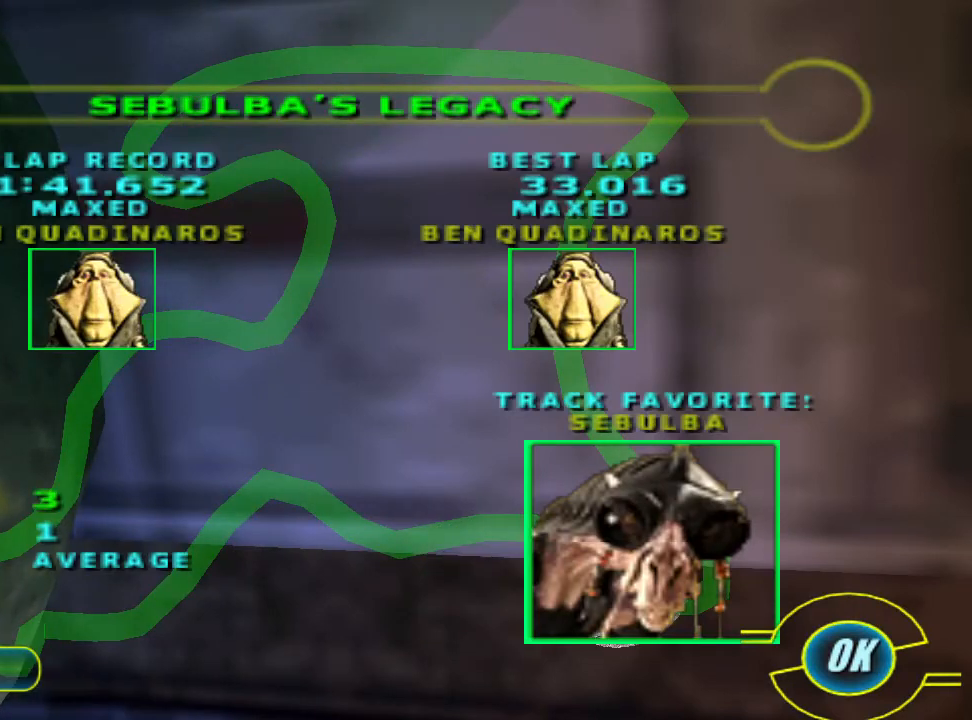
{"buttons": [], "left_stick": "center", "right_stick": "center", "events": []}
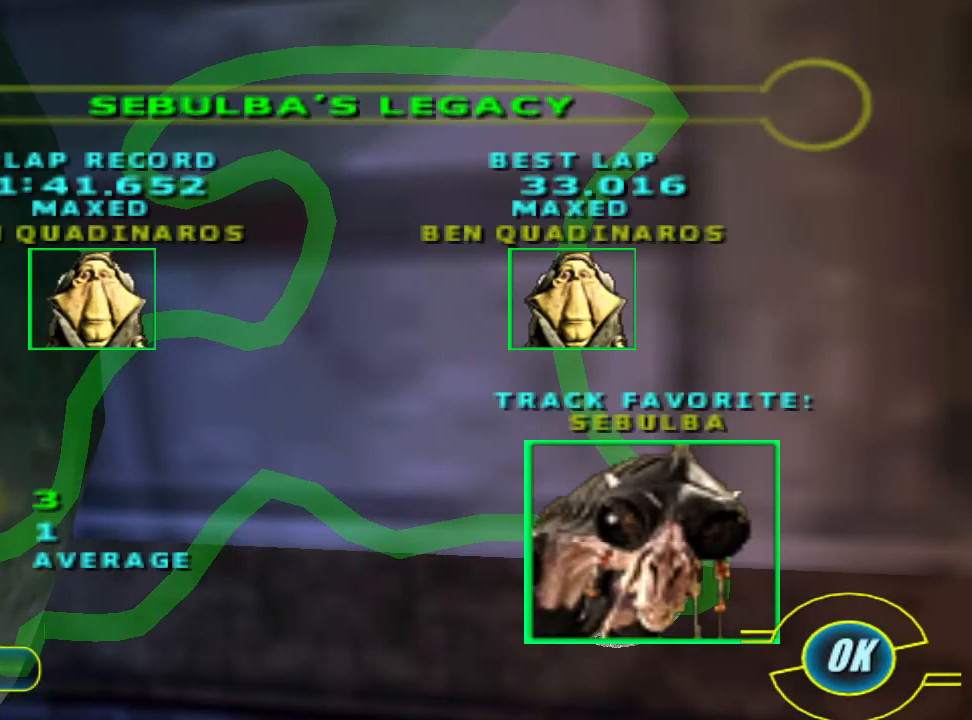
{"buttons": [], "left_stick": "center", "right_stick": "center", "events": []}
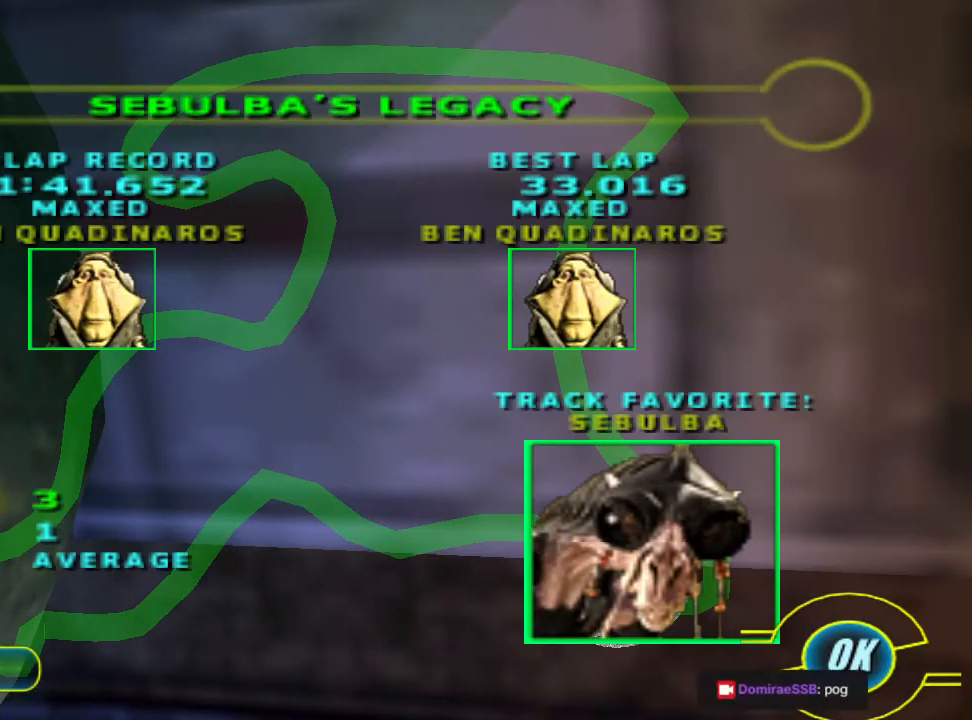
{"buttons": [], "left_stick": "center", "right_stick": "center", "events": []}
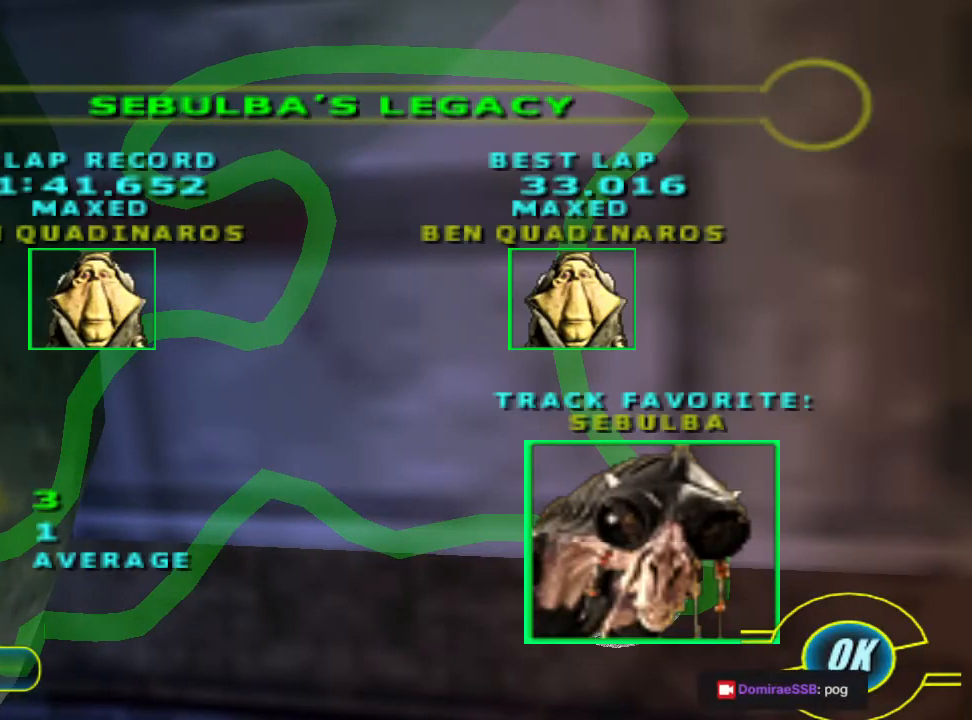
{"buttons": [], "left_stick": "center", "right_stick": "center", "events": []}